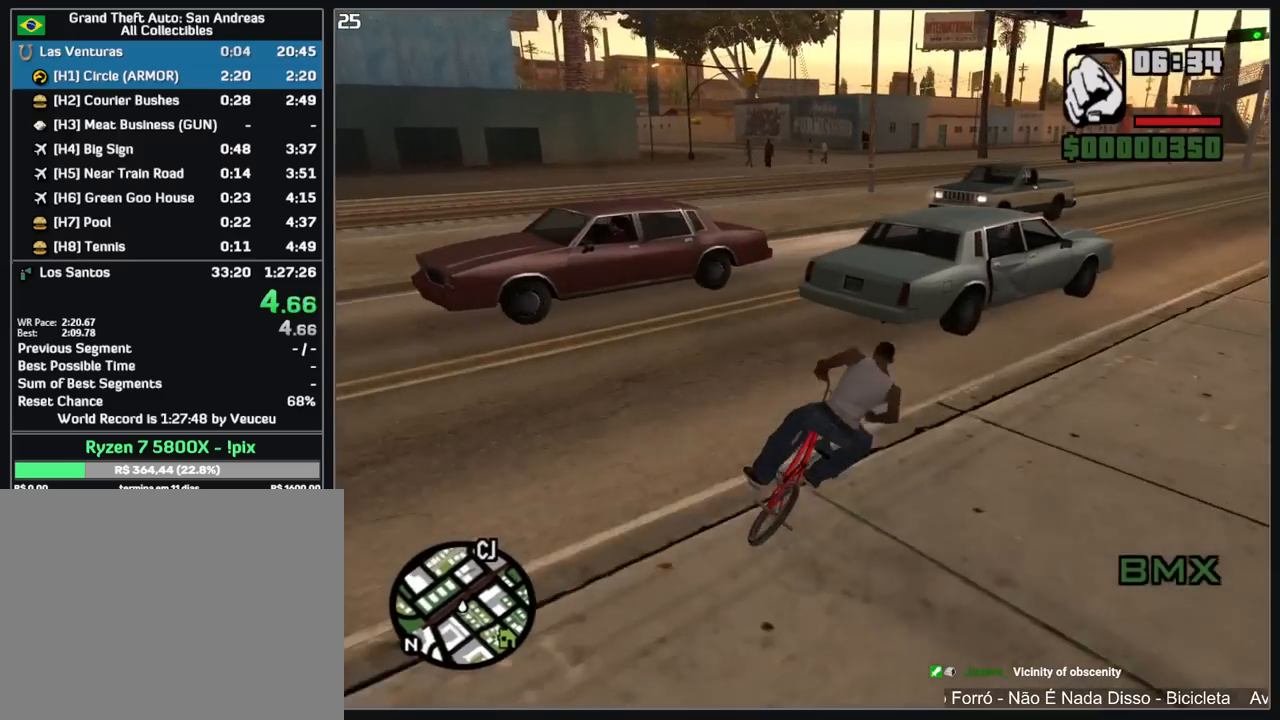
Gameplay with keyboard and mouse; each line is a JSON object with the keys and mouse buttons held at the frame after it. "events" lists presses ("down") and releases ("up") of "a", "shift", "w", "mouse_left", "mouse_wheel" and "mouse_right" between this image and that frame as [ms after this image, input, new state], when the widget could be followed in between. "mouse_left", "mouse_wheel", "mouse_right" = the "left", "wheel", "right" buttons of the "mouse" list. No other keys are recorded. "wheel" means that the mouse wheel is clicked or scrolled. Mouse movement is not recorded.
{"keys": [], "mouse": [], "events": [[17, "a", "down"], [117, "w", "down"], [167, "w", "up"], [267, "w", "down"], [333, "w", "up"], [400, "w", "down"], [467, "a", "up"], [500, "w", "up"]]}
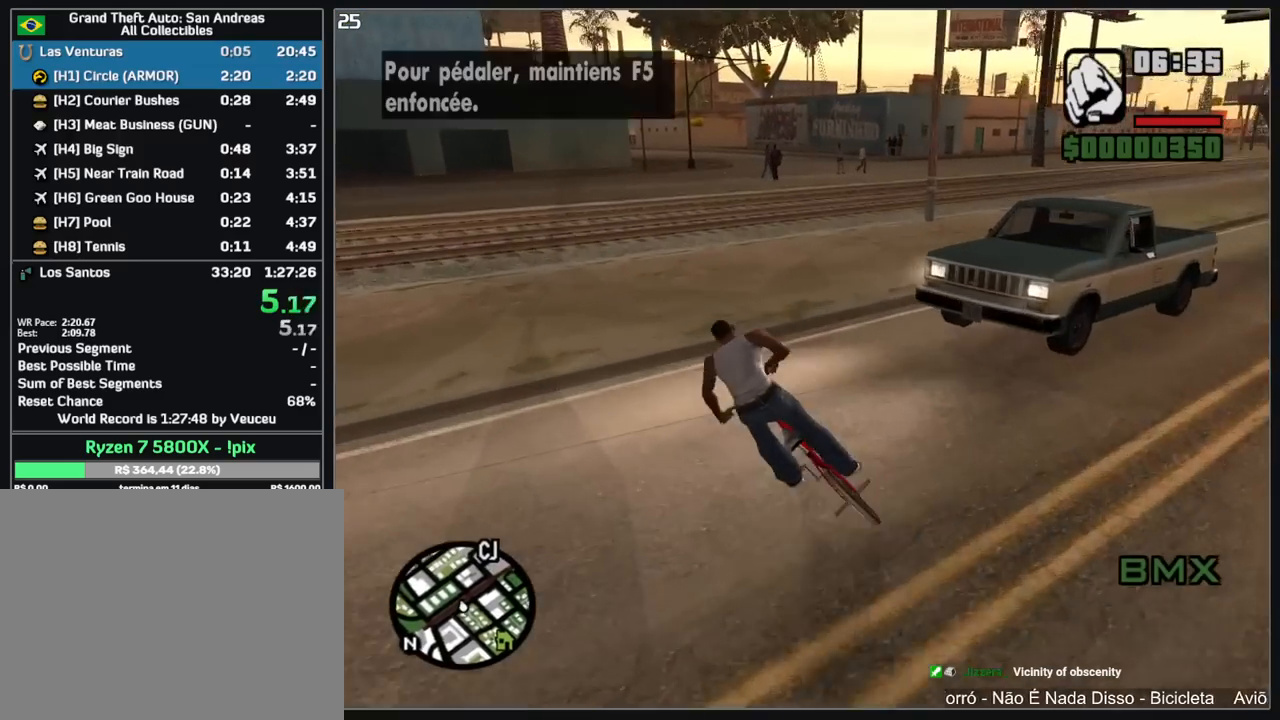
{"keys": [], "mouse": [], "events": [[100, "w", "down"], [150, "w", "up"], [267, "w", "down"], [333, "w", "up"], [433, "w", "down"], [483, "w", "up"]]}
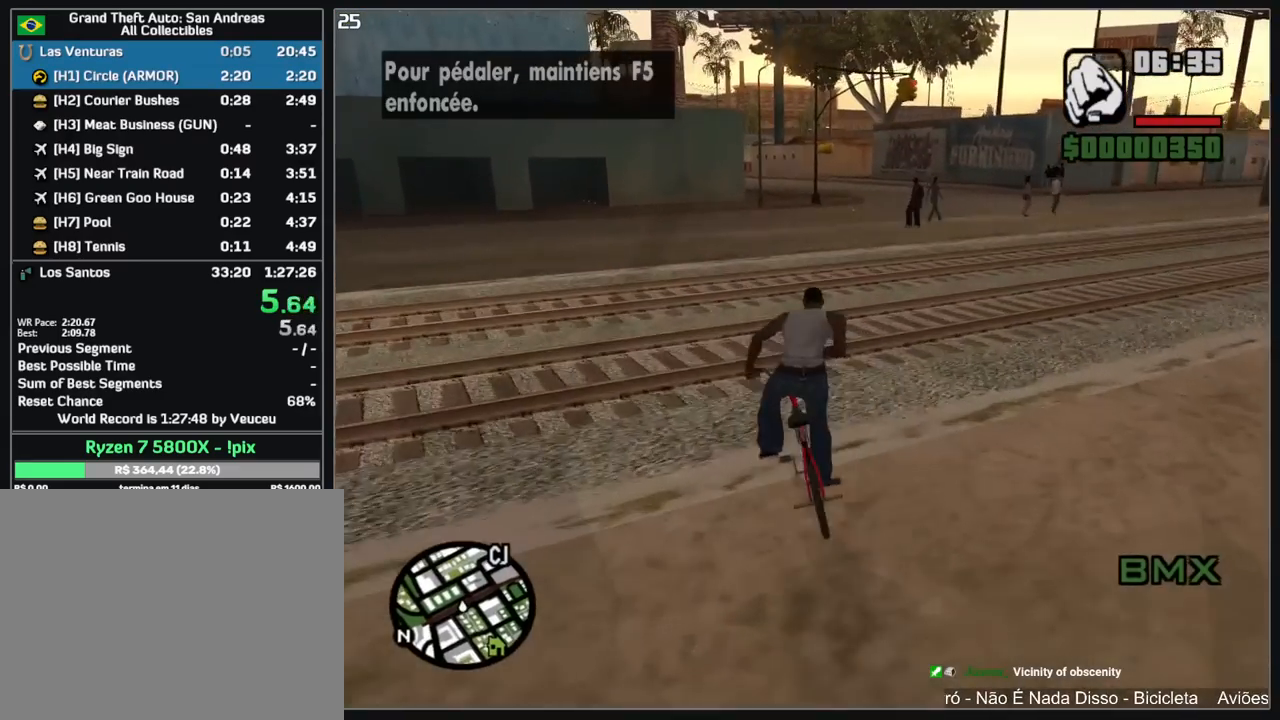
{"keys": [], "mouse": [], "events": [[100, "w", "down"], [150, "w", "up"], [250, "w", "down"], [317, "w", "up"], [400, "w", "down"], [467, "w", "up"]]}
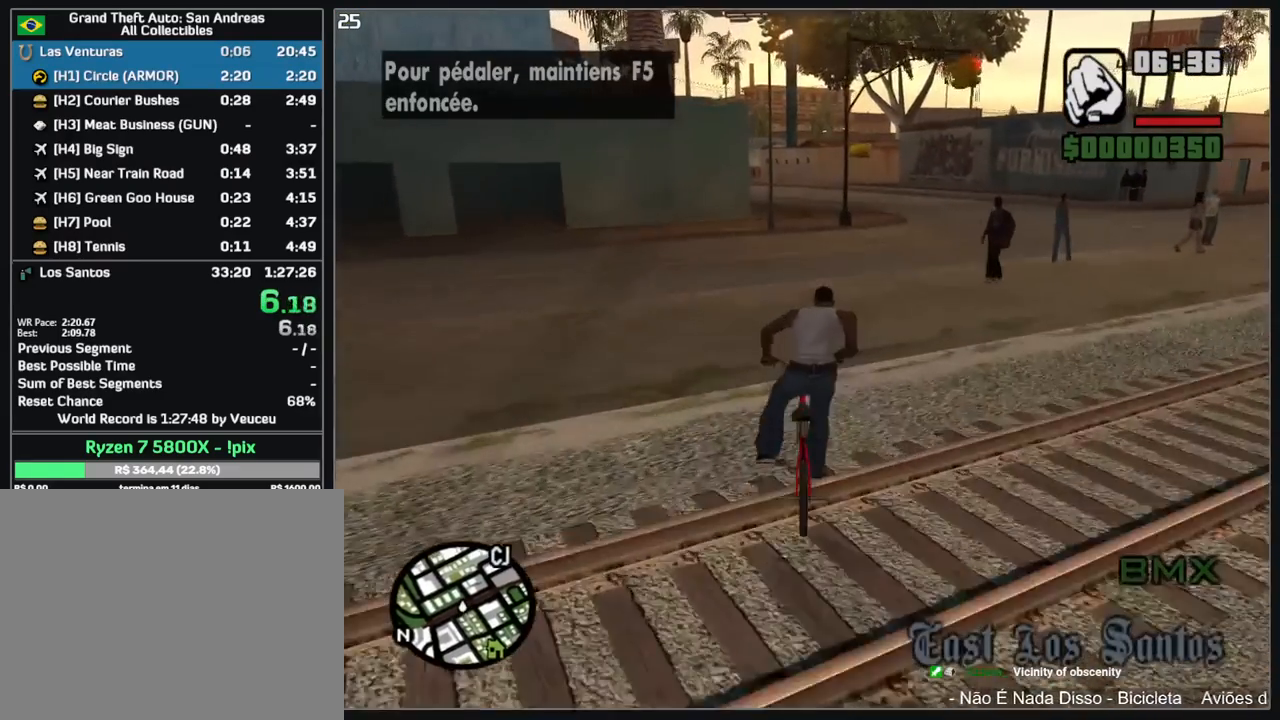
{"keys": [], "mouse": [], "events": [[67, "w", "down"], [117, "w", "up"], [233, "w", "down"], [300, "w", "up"], [383, "w", "down"], [450, "w", "up"]]}
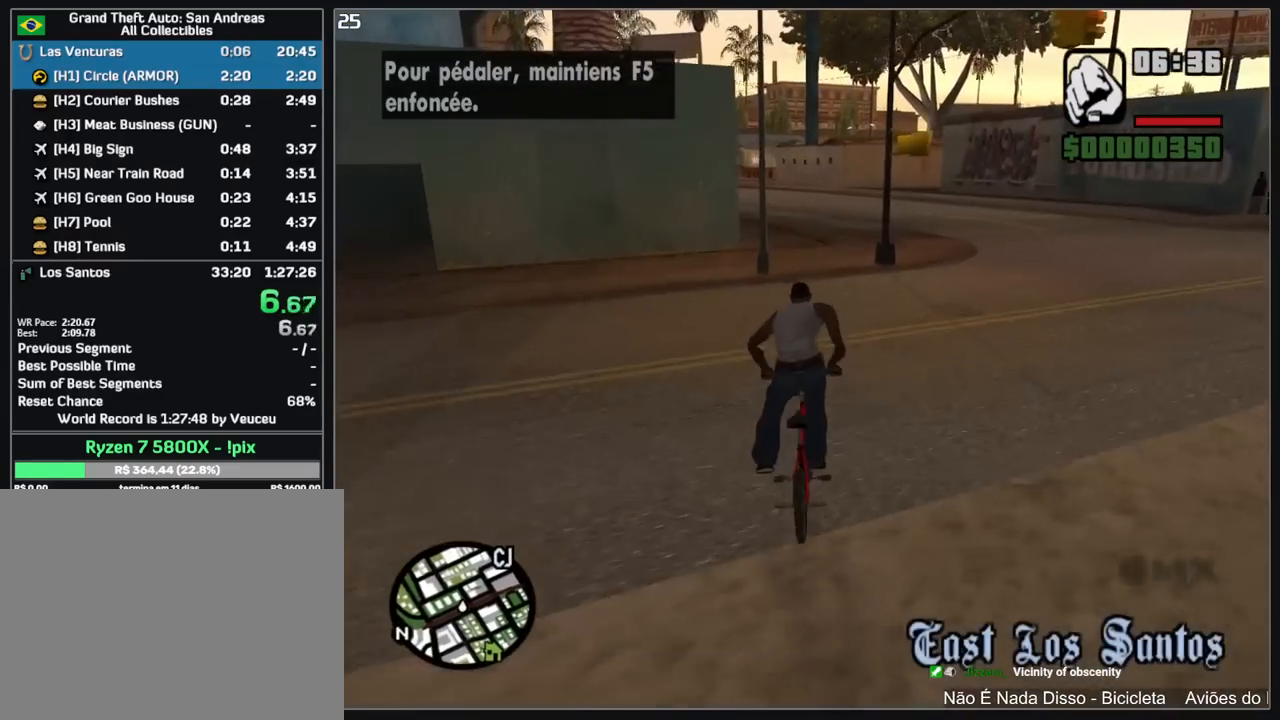
{"keys": ["w"], "mouse": ["left"], "events": [[33, "w", "down"], [83, "w", "up"], [167, "a", "down"], [167, "w", "down"], [233, "w", "up"], [250, "a", "up"], [367, "mouse_left", "down"], [433, "w", "down"]]}
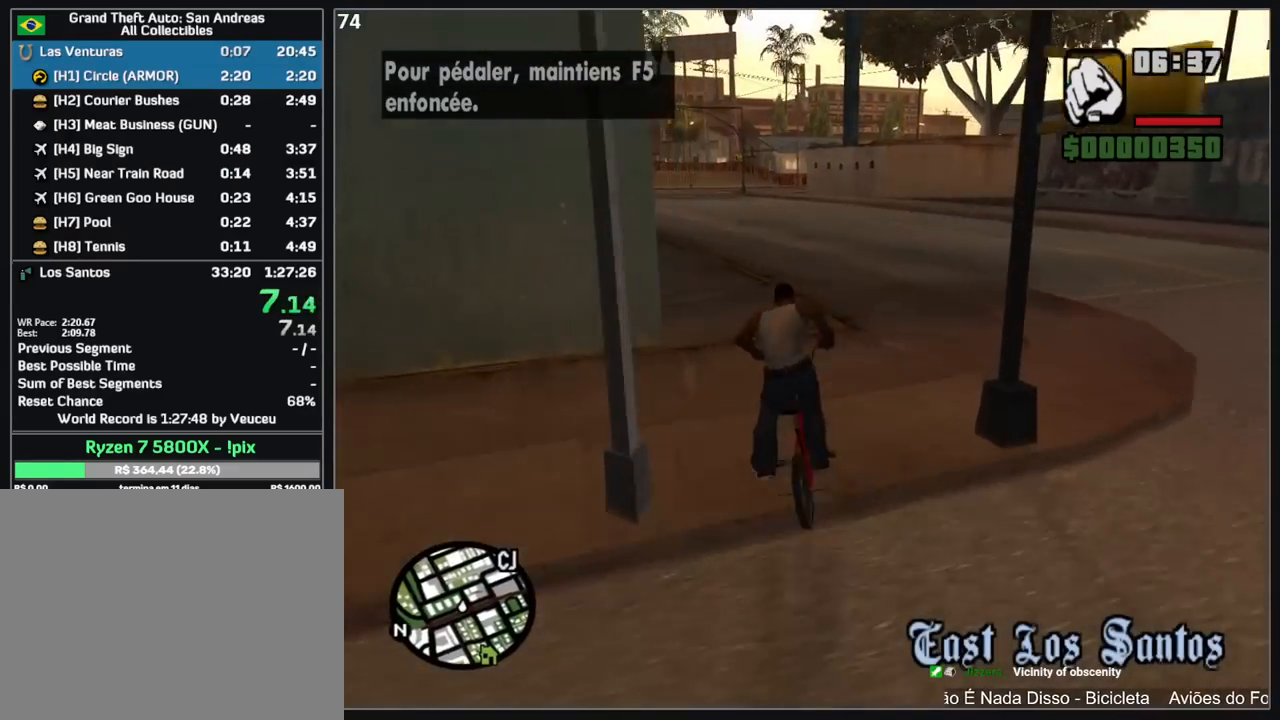
{"keys": [], "mouse": [], "events": [[17, "w", "up"], [83, "a", "down"], [100, "w", "down"], [167, "w", "up"], [200, "a", "up"], [233, "w", "down"], [250, "a", "down"], [317, "w", "up"], [333, "a", "up"], [400, "w", "down"], [417, "a", "down"], [433, "mouse_left", "up"], [467, "a", "up"], [467, "w", "up"]]}
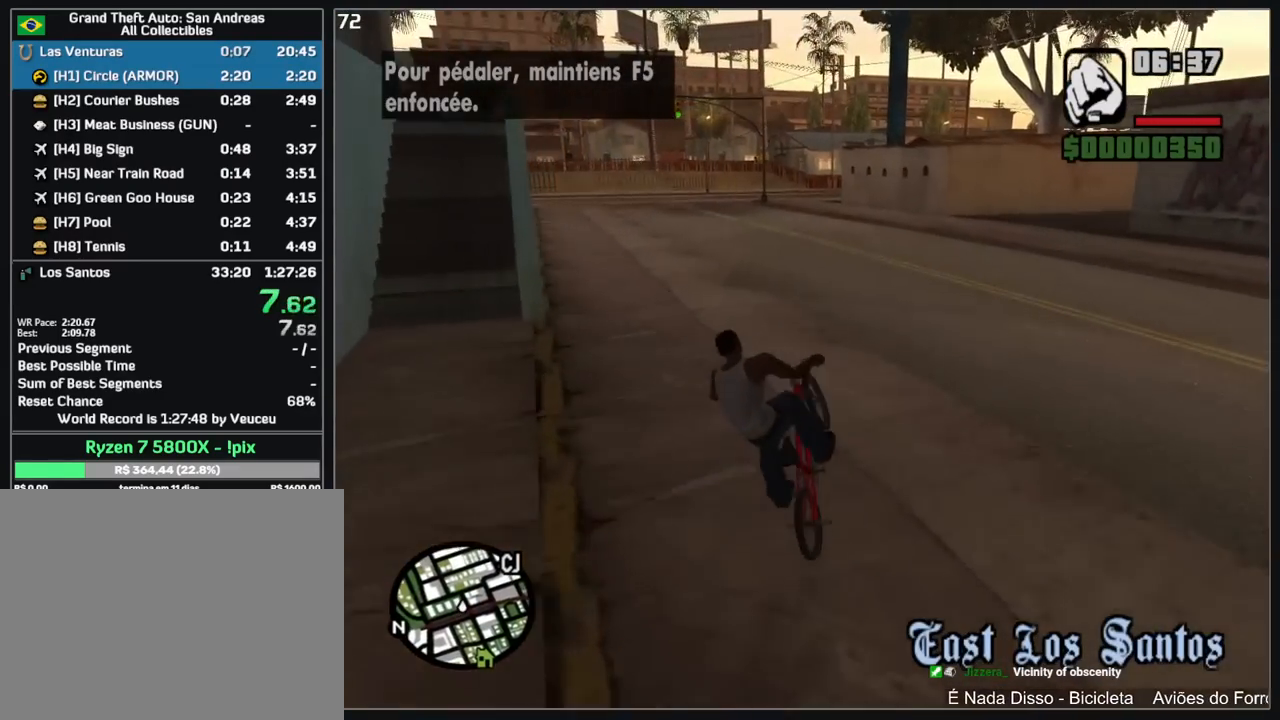
{"keys": ["w"], "mouse": ["left"], "events": [[50, "mouse_left", "down"], [50, "w", "down"], [67, "a", "down"], [100, "a", "up"], [117, "mouse_left", "up"], [117, "w", "up"], [200, "w", "down"], [267, "w", "up"], [350, "w", "down"], [400, "w", "up"], [433, "mouse_left", "down"], [483, "w", "down"]]}
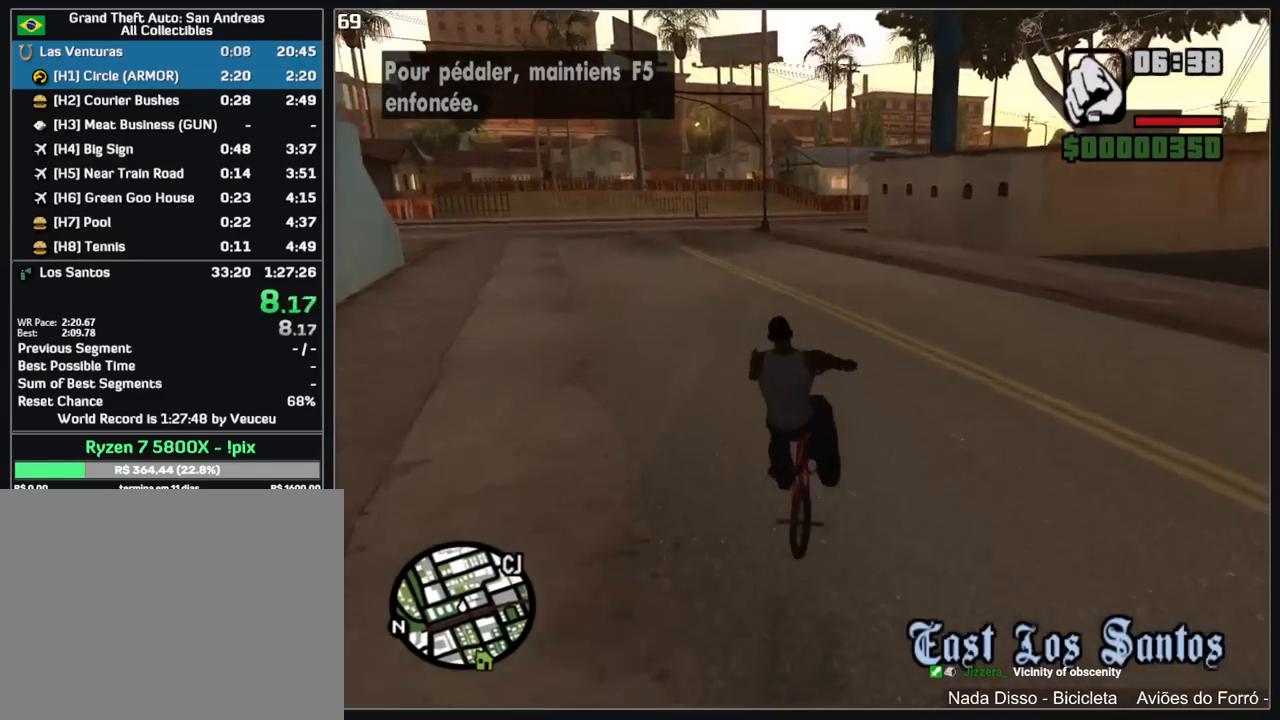
{"keys": [], "mouse": [], "events": [[17, "mouse_left", "up"], [50, "w", "up"], [117, "mouse_left", "down"], [150, "w", "down"], [183, "mouse_left", "up"], [200, "w", "up"], [283, "w", "down"], [350, "w", "up"], [450, "w", "down"], [500, "w", "up"]]}
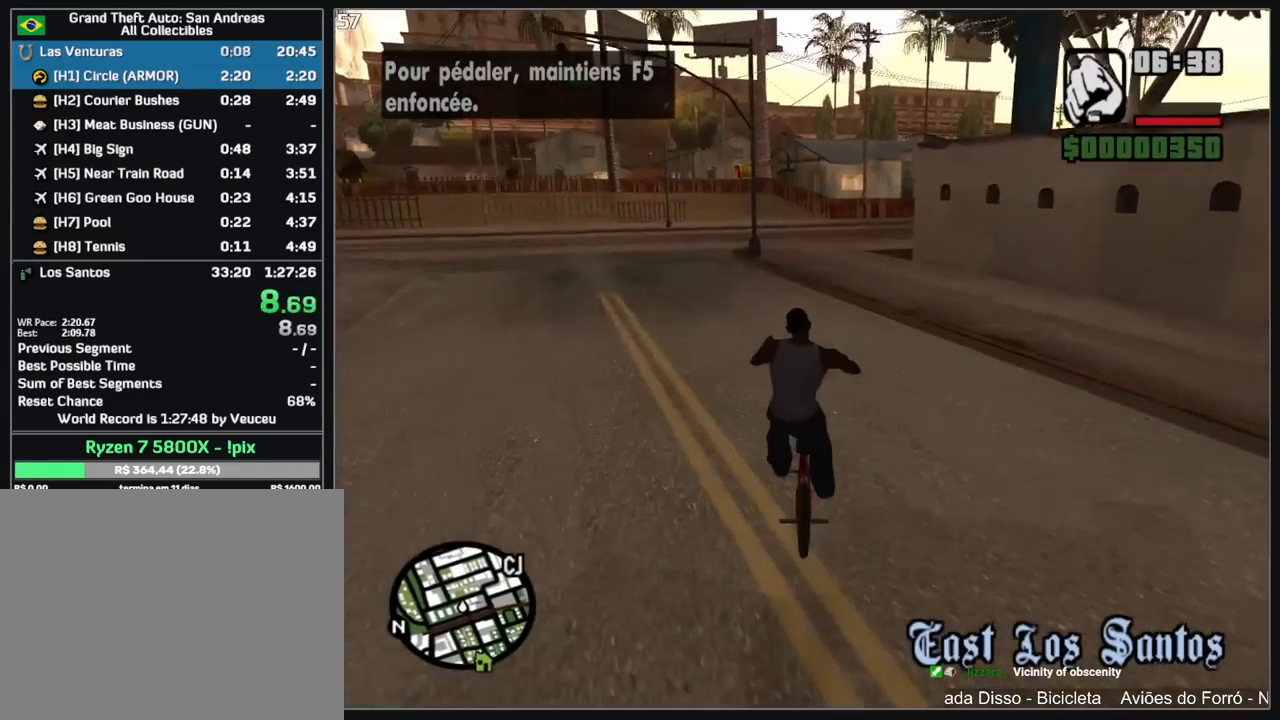
{"keys": ["w"], "mouse": [], "events": [[100, "w", "down"], [167, "w", "up"], [267, "w", "down"], [350, "w", "up"], [467, "w", "down"]]}
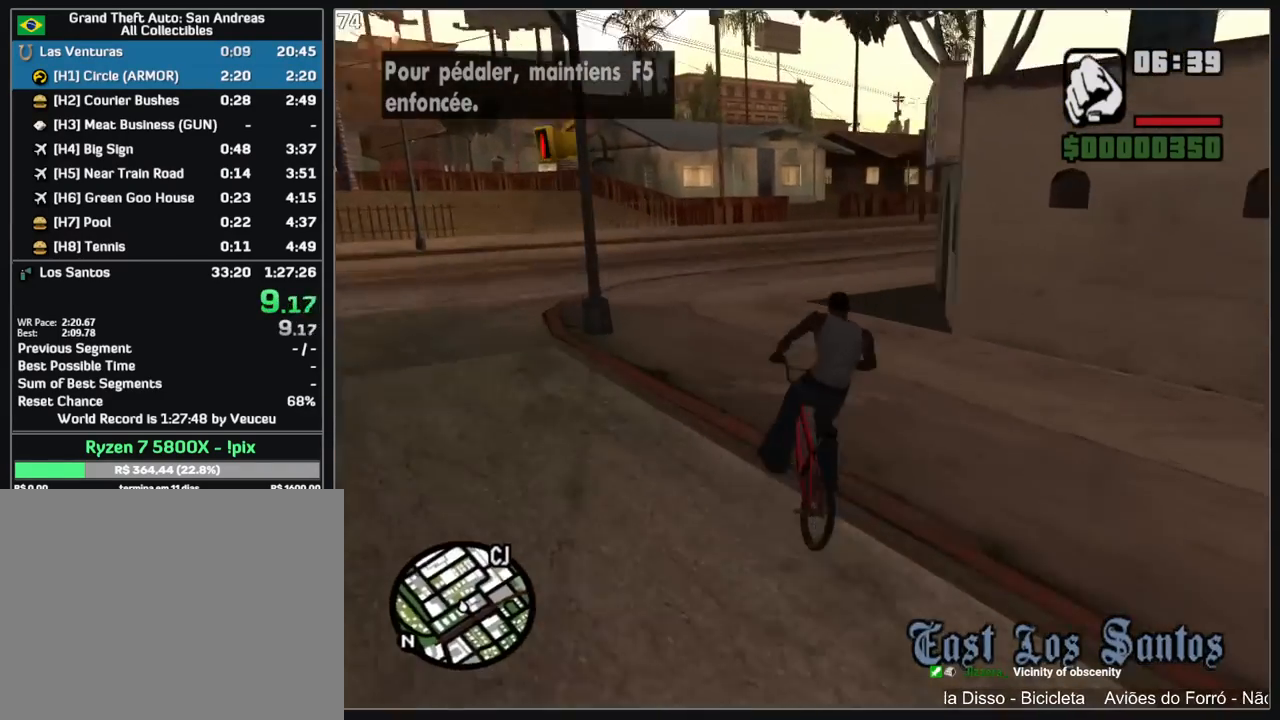
{"keys": ["w"], "mouse": [], "events": [[33, "w", "up"], [133, "w", "down"], [200, "w", "up"], [300, "w", "down"], [367, "w", "up"], [483, "w", "down"]]}
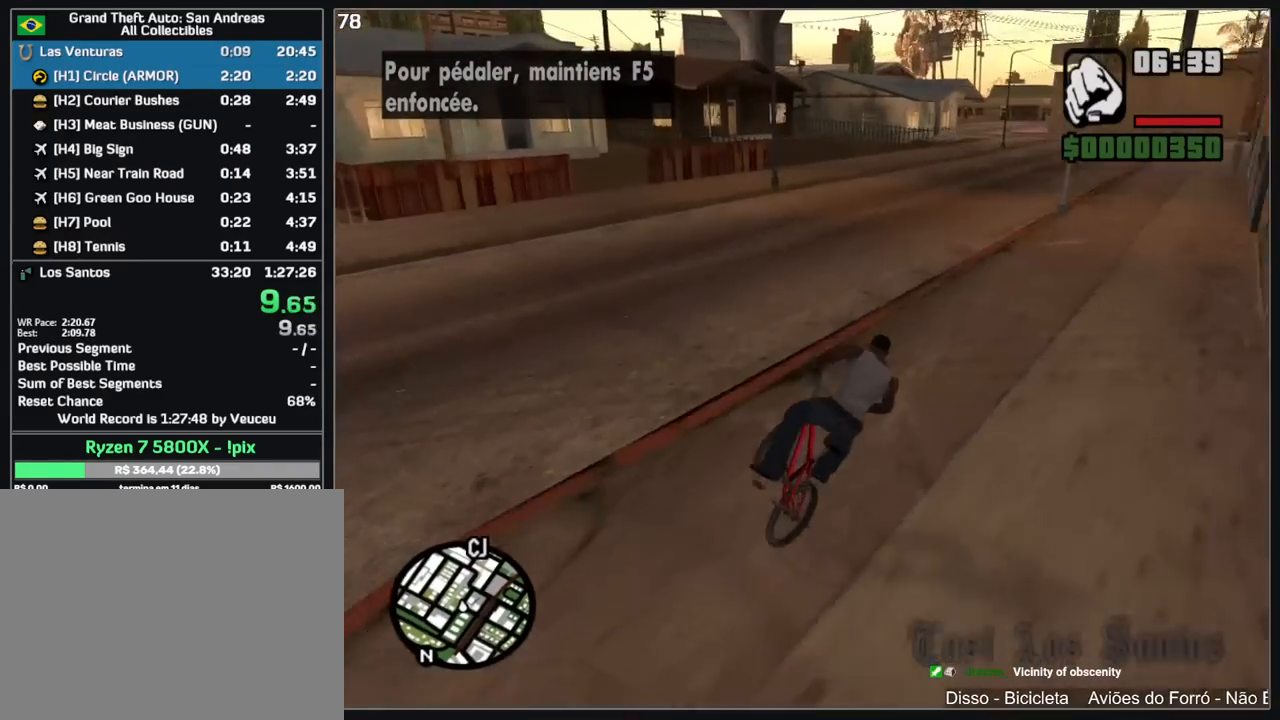
{"keys": ["w"], "mouse": [], "events": [[33, "w", "up"], [150, "w", "down"], [200, "w", "up"], [300, "w", "down"], [367, "w", "up"], [467, "w", "down"]]}
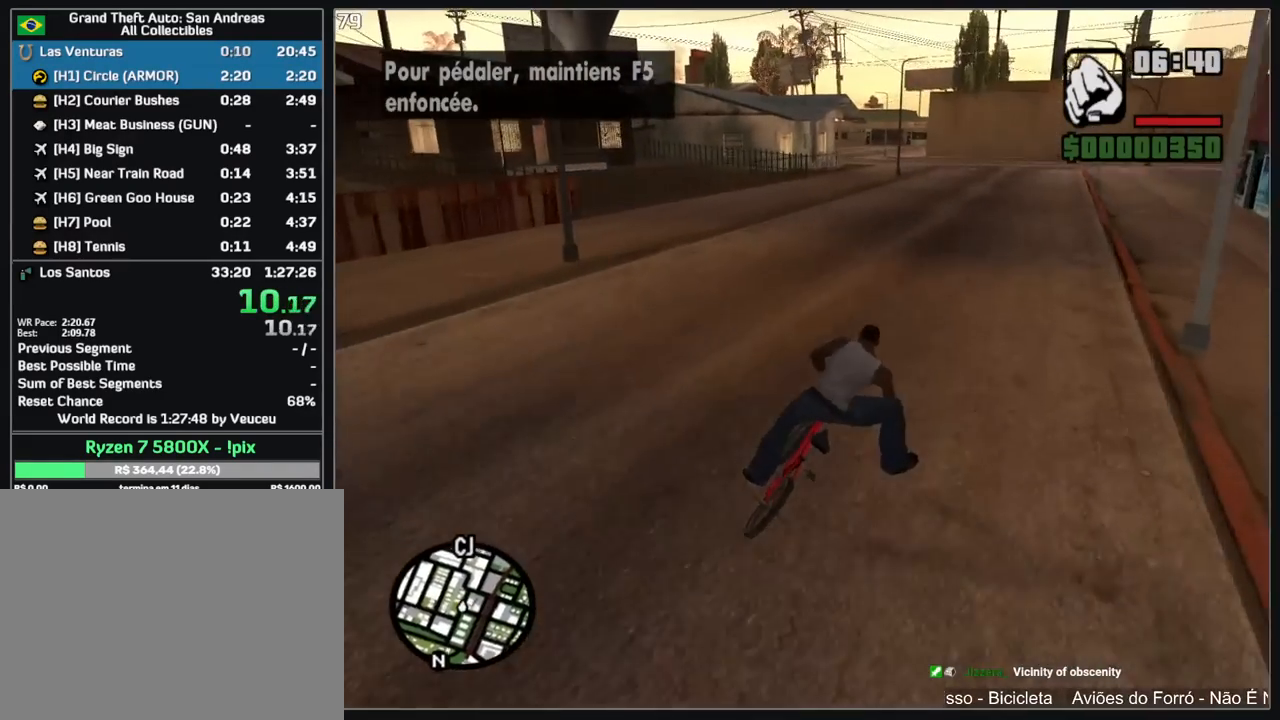
{"keys": [], "mouse": [], "events": [[33, "w", "up"], [117, "a", "down"], [117, "w", "down"], [200, "a", "up"], [200, "w", "up"], [300, "w", "down"], [350, "w", "up"], [450, "w", "down"], [500, "w", "up"]]}
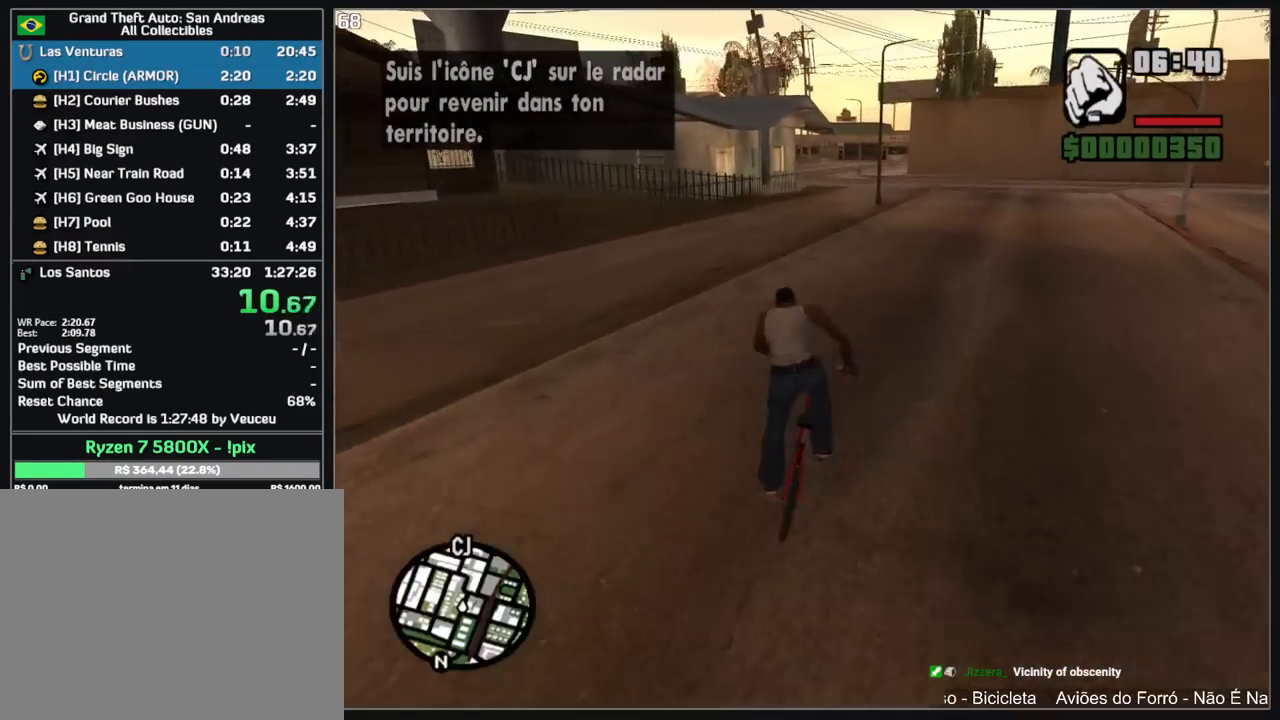
{"keys": [], "mouse": ["left"], "events": [[100, "w", "down"], [150, "w", "up"], [250, "w", "down"], [317, "w", "up"], [417, "mouse_left", "down"]]}
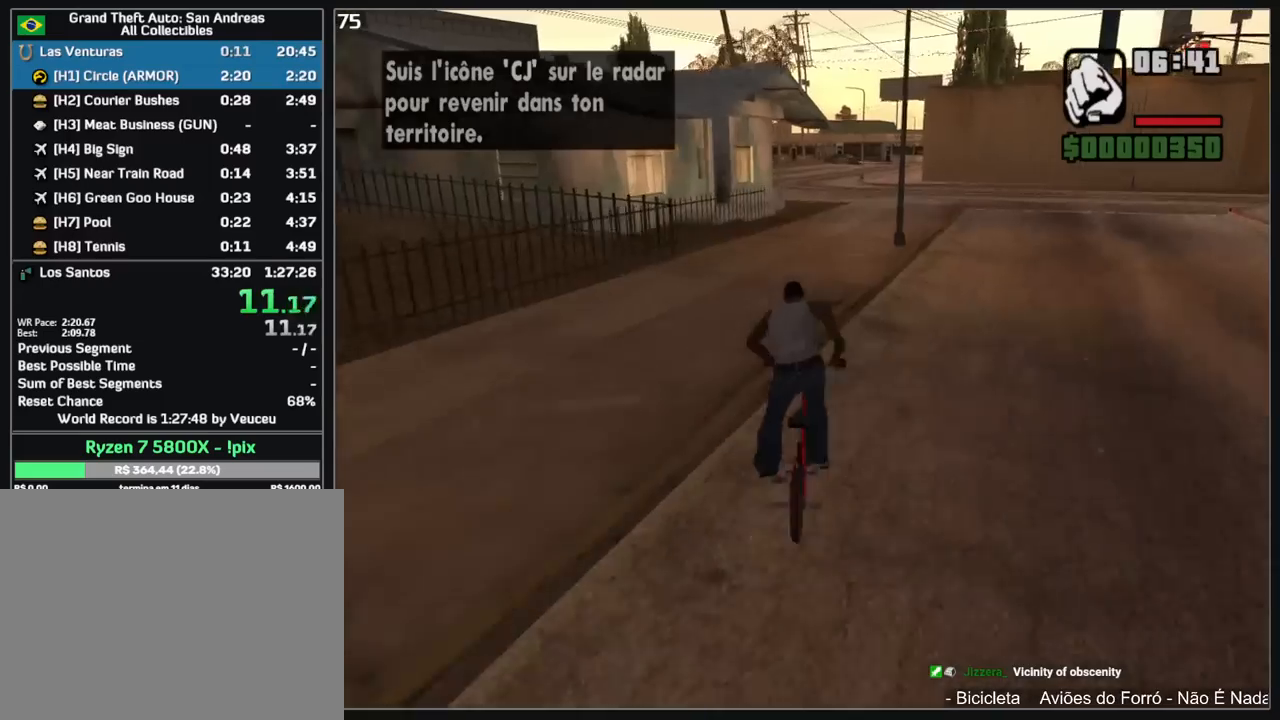
{"keys": ["a", "w"], "mouse": ["left"], "events": [[33, "w", "down"], [83, "w", "up"], [183, "w", "down"], [250, "w", "up"], [333, "a", "down"], [333, "w", "down"], [383, "a", "up"], [383, "w", "up"], [483, "a", "down"], [483, "w", "down"]]}
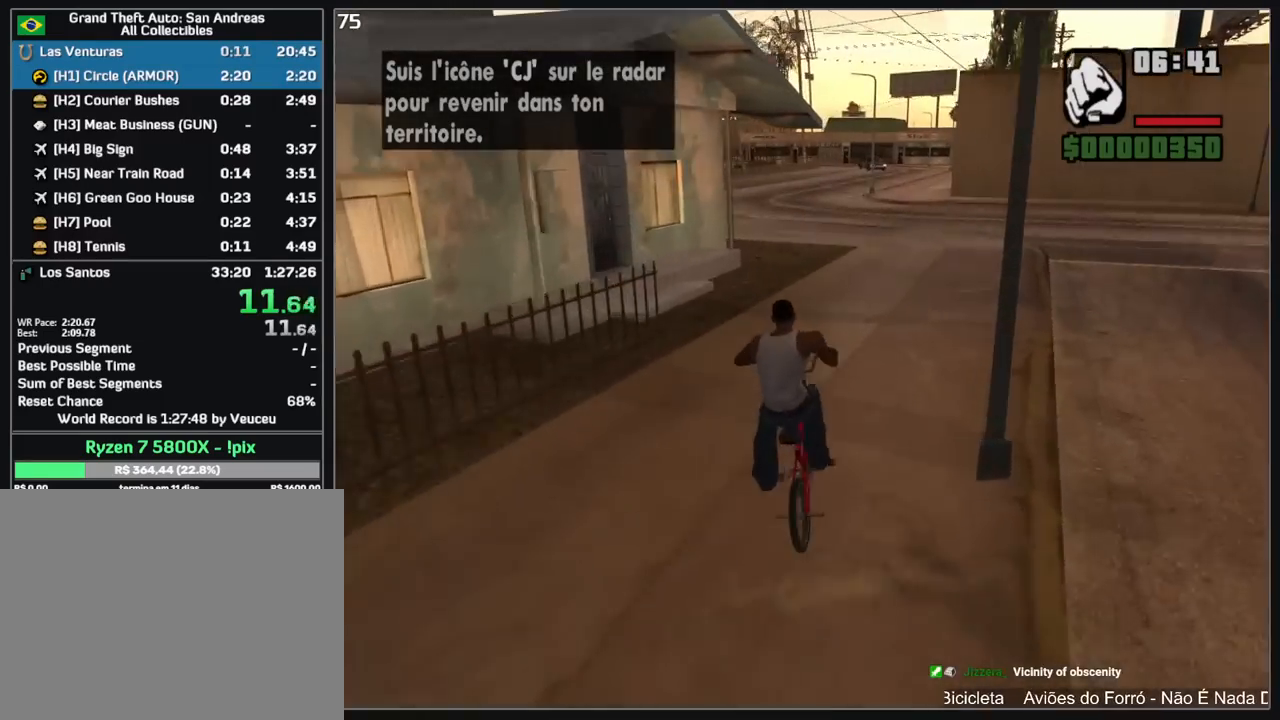
{"keys": [], "mouse": ["left"], "events": [[17, "a", "up"], [33, "mouse_left", "up"], [33, "w", "up"], [100, "mouse_left", "down"], [117, "w", "down"], [133, "a", "down"], [167, "a", "up"], [183, "w", "up"], [250, "mouse_left", "up"], [383, "w", "down"], [400, "a", "down"], [417, "a", "up"], [433, "w", "up"], [483, "mouse_left", "down"]]}
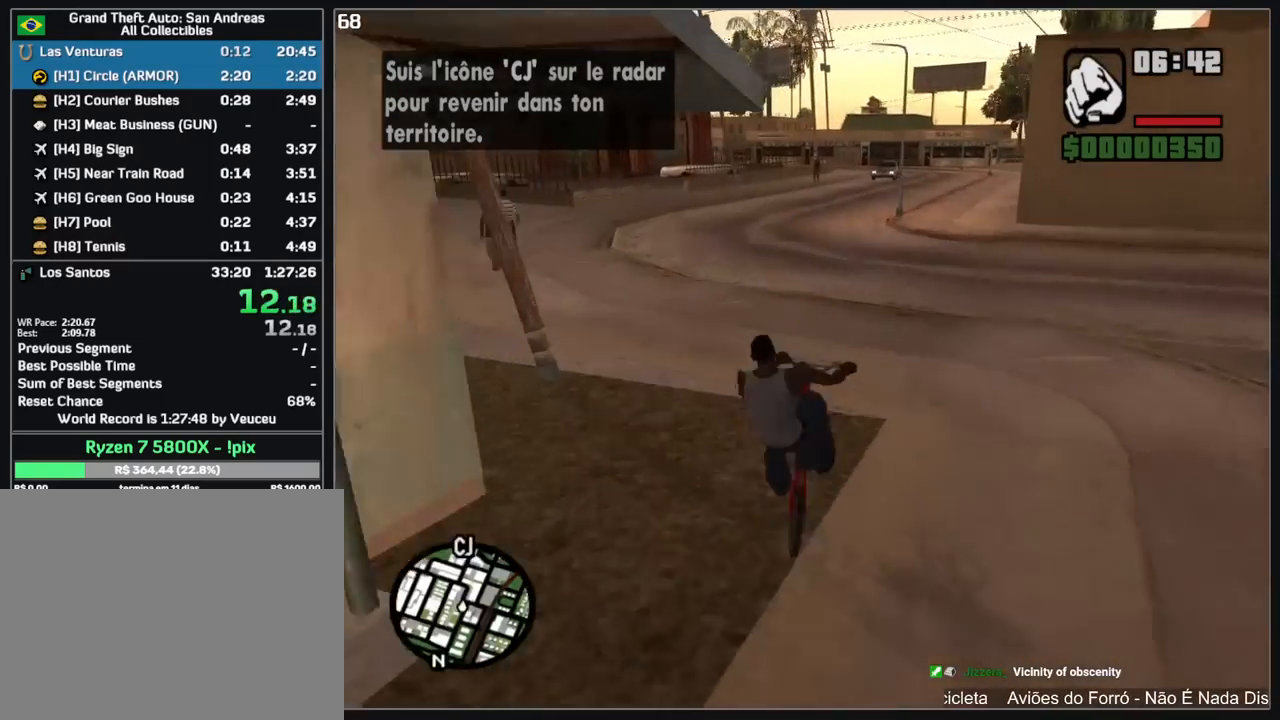
{"keys": [], "mouse": ["left"], "events": [[17, "w", "down"], [50, "mouse_left", "up"], [83, "w", "up"], [133, "mouse_left", "down"], [167, "w", "down"], [233, "mouse_left", "up"], [250, "w", "up"], [317, "mouse_left", "down"], [367, "w", "down"], [417, "mouse_left", "up"], [433, "w", "up"], [500, "mouse_left", "down"]]}
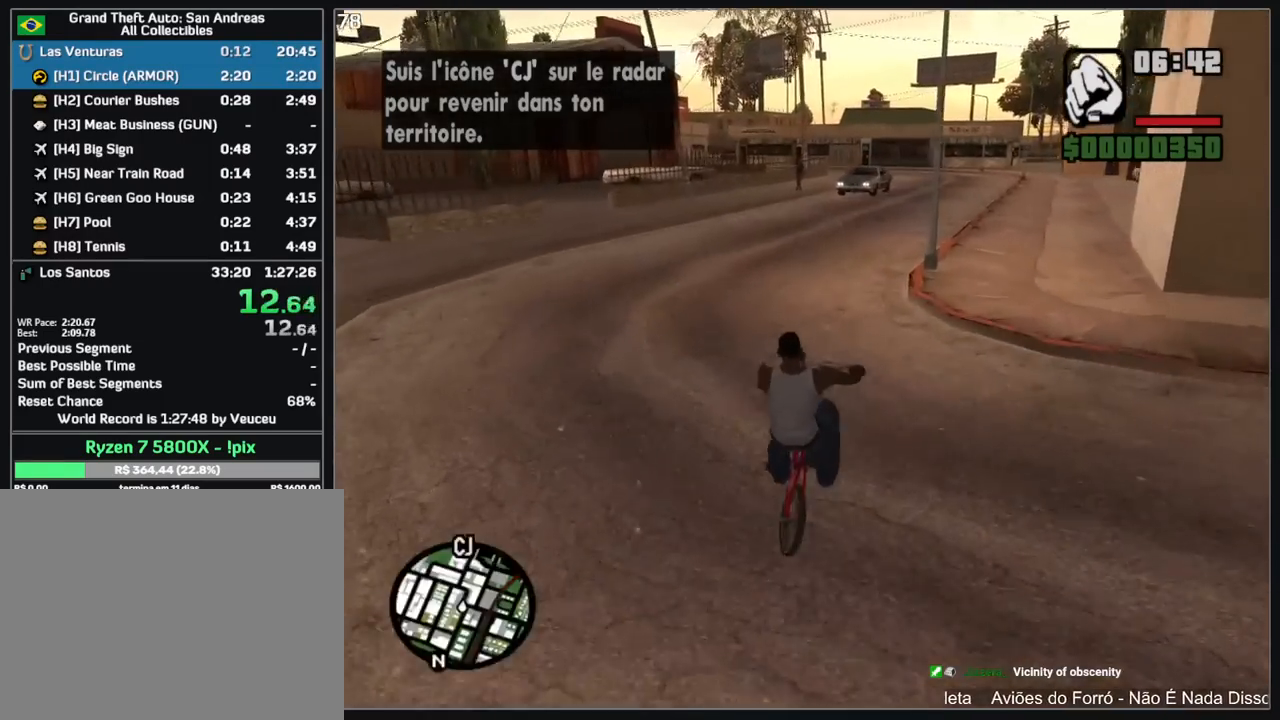
{"keys": [], "mouse": [], "events": [[33, "w", "down"], [67, "mouse_left", "up"], [117, "w", "up"], [167, "mouse_left", "down"], [217, "w", "down"], [250, "mouse_left", "up"], [300, "w", "up"], [350, "mouse_left", "down"], [400, "w", "down"], [417, "mouse_left", "up"], [467, "w", "up"]]}
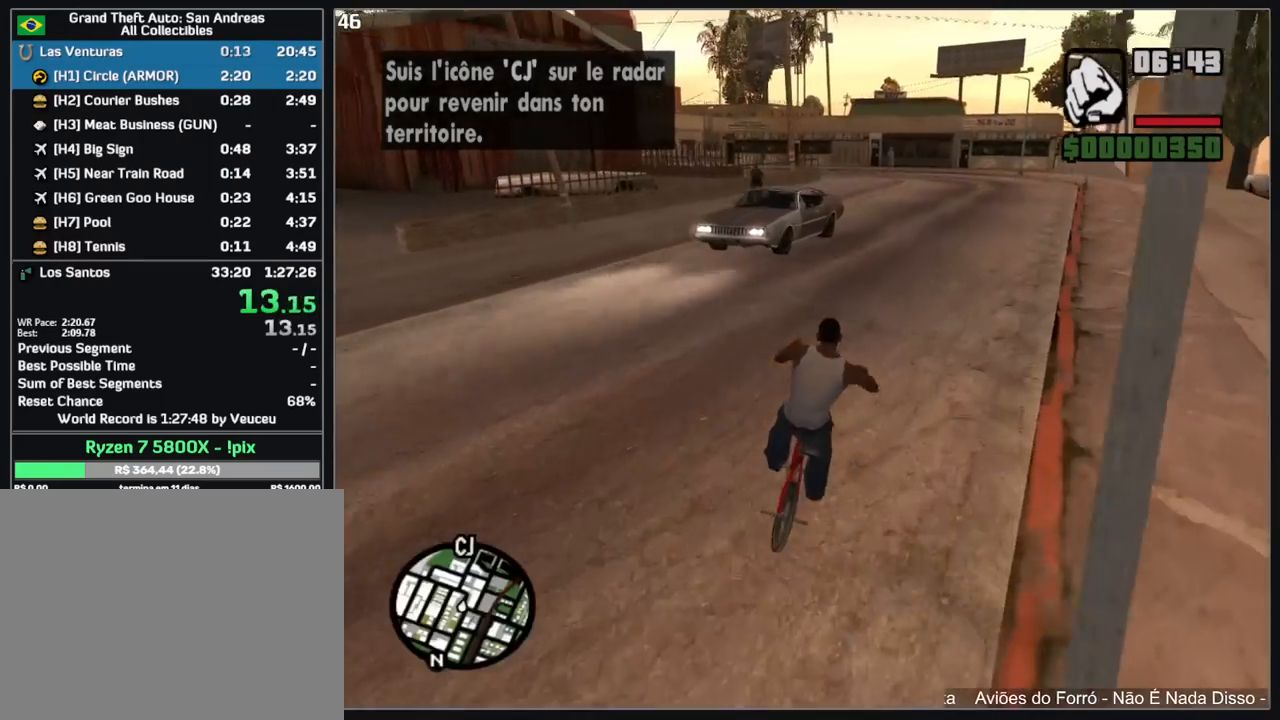
{"keys": [], "mouse": [], "events": [[67, "w", "down"], [117, "w", "up"], [200, "w", "down"], [233, "a", "down"], [250, "a", "up"], [267, "w", "up"], [350, "w", "down"], [417, "w", "up"]]}
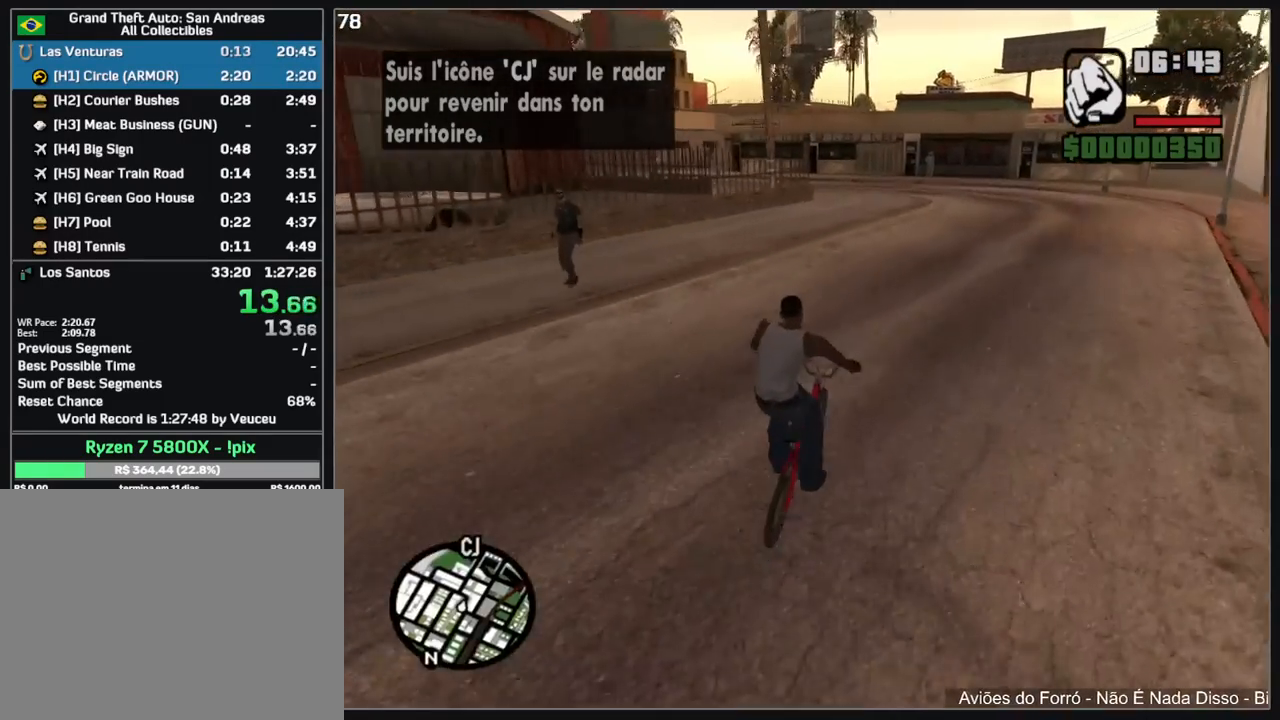
{"keys": ["a", "w"], "mouse": [], "events": [[17, "w", "down"], [67, "w", "up"], [150, "w", "down"], [167, "a", "down"], [200, "w", "up"], [217, "a", "up"], [267, "a", "down"], [283, "w", "down"], [350, "w", "up"], [467, "w", "down"]]}
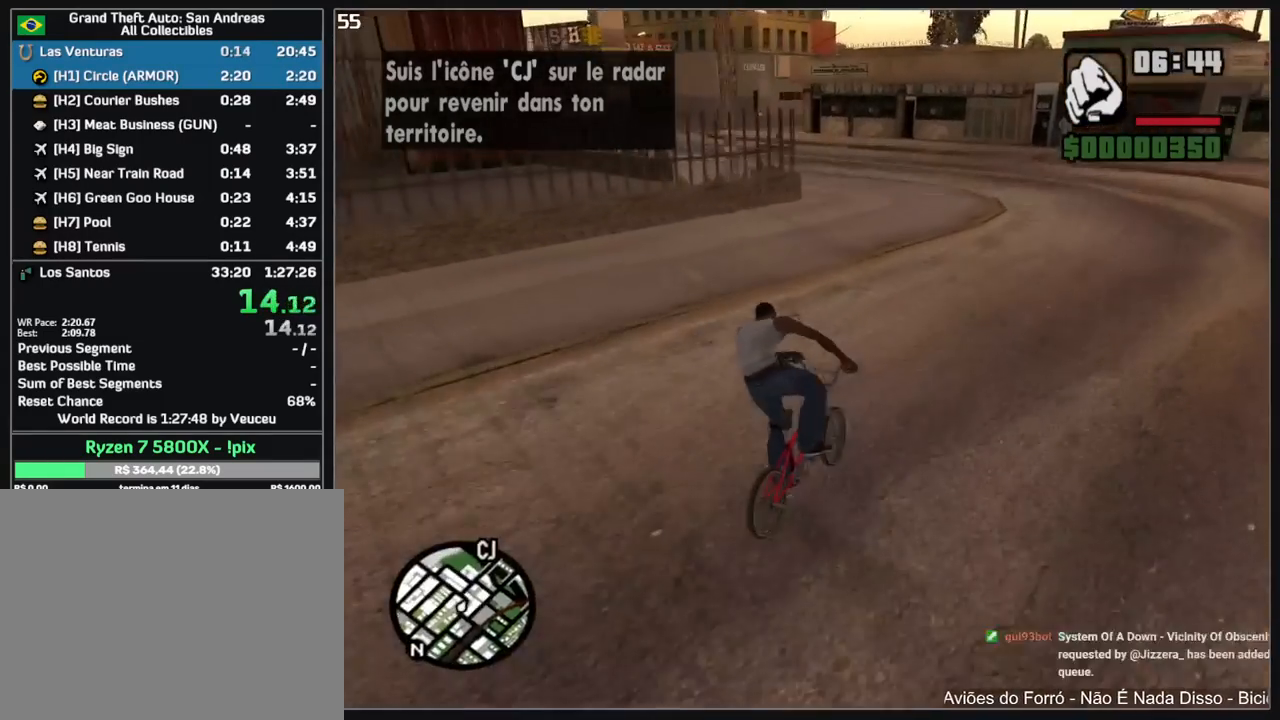
{"keys": ["a", "w"], "mouse": [], "events": [[33, "w", "up"], [150, "w", "down"], [200, "w", "up"], [300, "w", "down"], [367, "w", "up"], [467, "w", "down"]]}
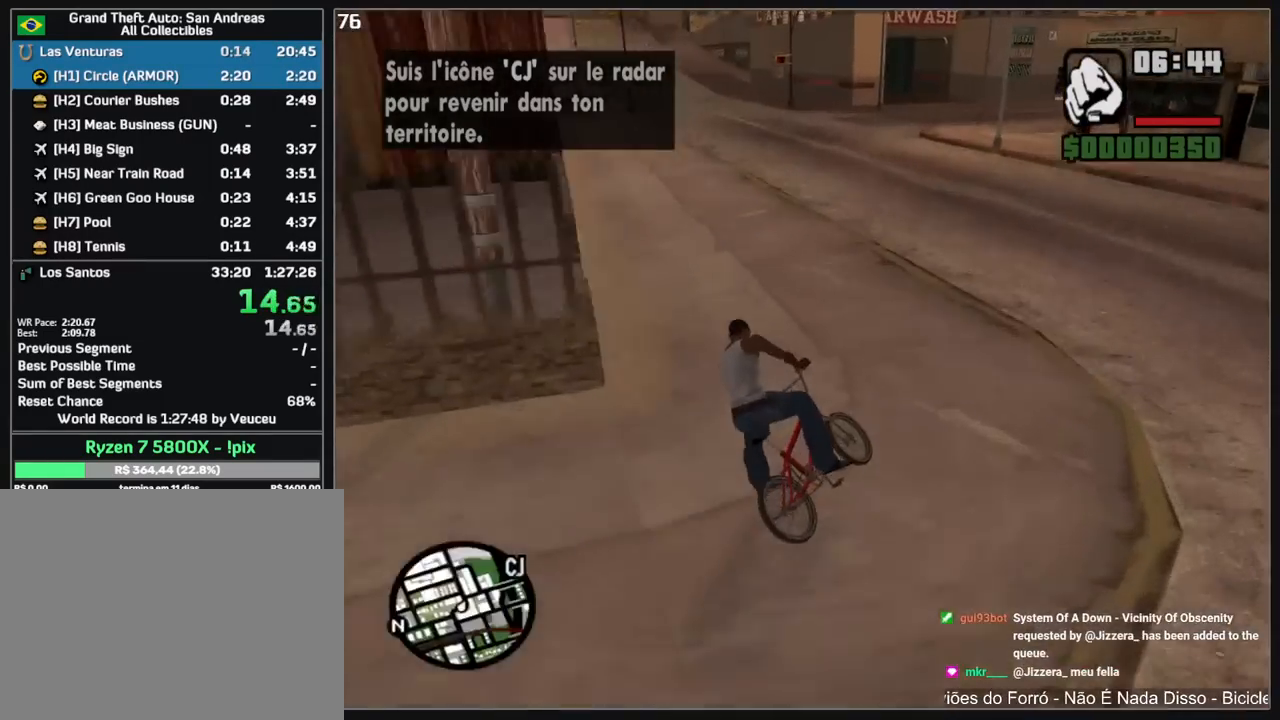
{"keys": ["a"], "mouse": [], "events": [[17, "w", "up"], [117, "w", "down"], [183, "w", "up"], [267, "w", "down"], [317, "w", "up"], [417, "w", "down"], [483, "w", "up"]]}
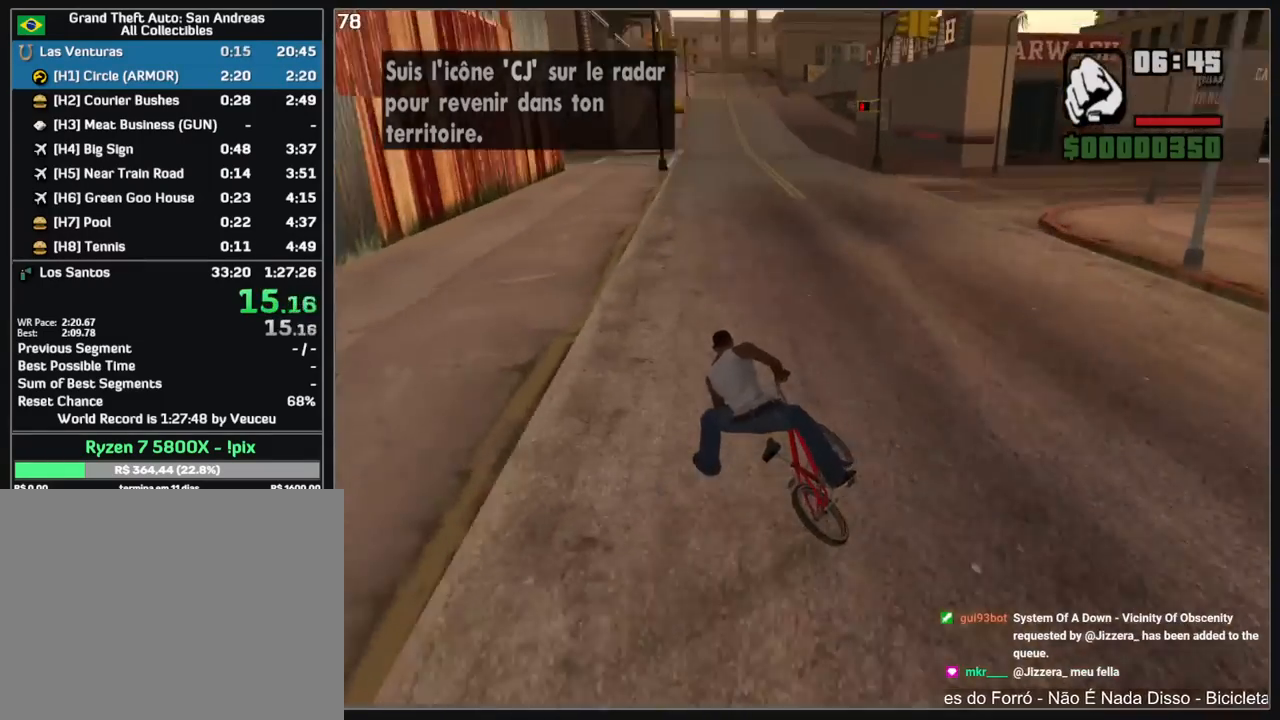
{"keys": [], "mouse": ["left"], "events": [[33, "a", "up"], [117, "mouse_left", "down"], [200, "w", "down"], [267, "w", "up"], [350, "w", "down"], [433, "w", "up"]]}
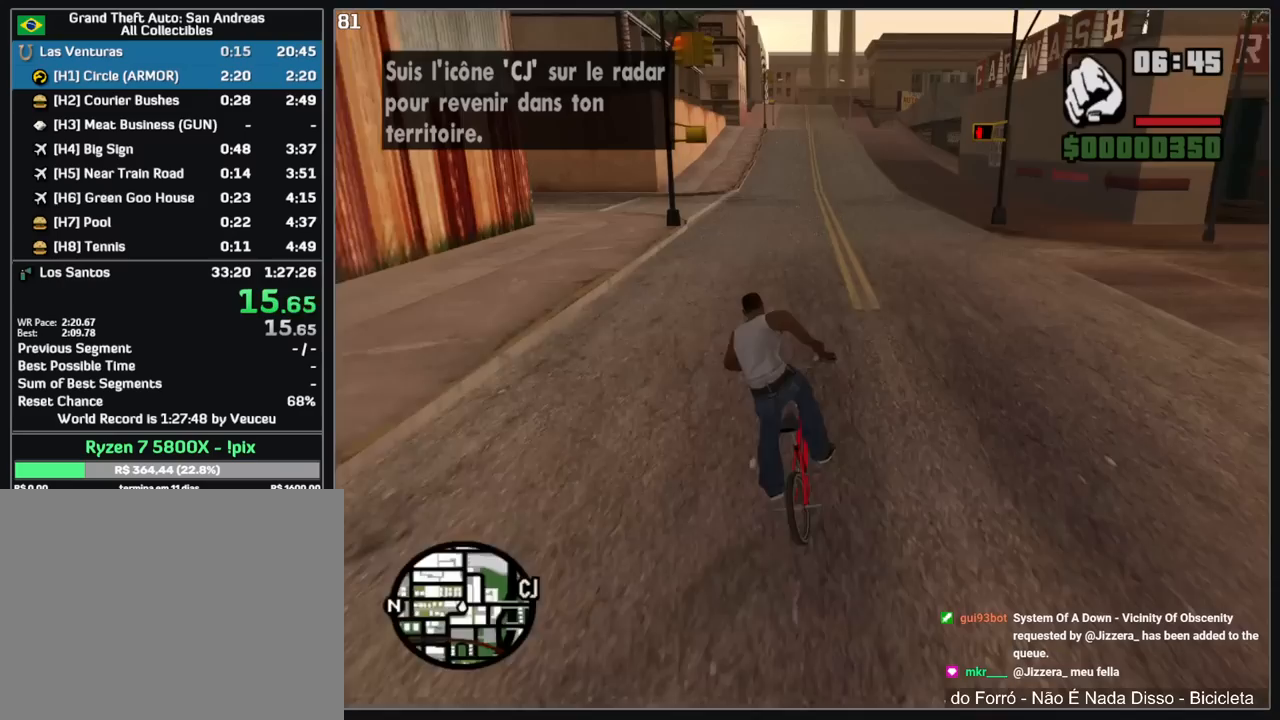
{"keys": [], "mouse": ["left"], "events": [[17, "w", "down"], [50, "a", "down"], [83, "w", "up"], [217, "a", "up"], [300, "w", "down"], [317, "a", "down"], [350, "a", "up"], [350, "w", "up"], [367, "mouse_left", "up"], [417, "mouse_left", "down"], [450, "a", "down"], [450, "w", "down"], [500, "a", "up"], [500, "w", "up"]]}
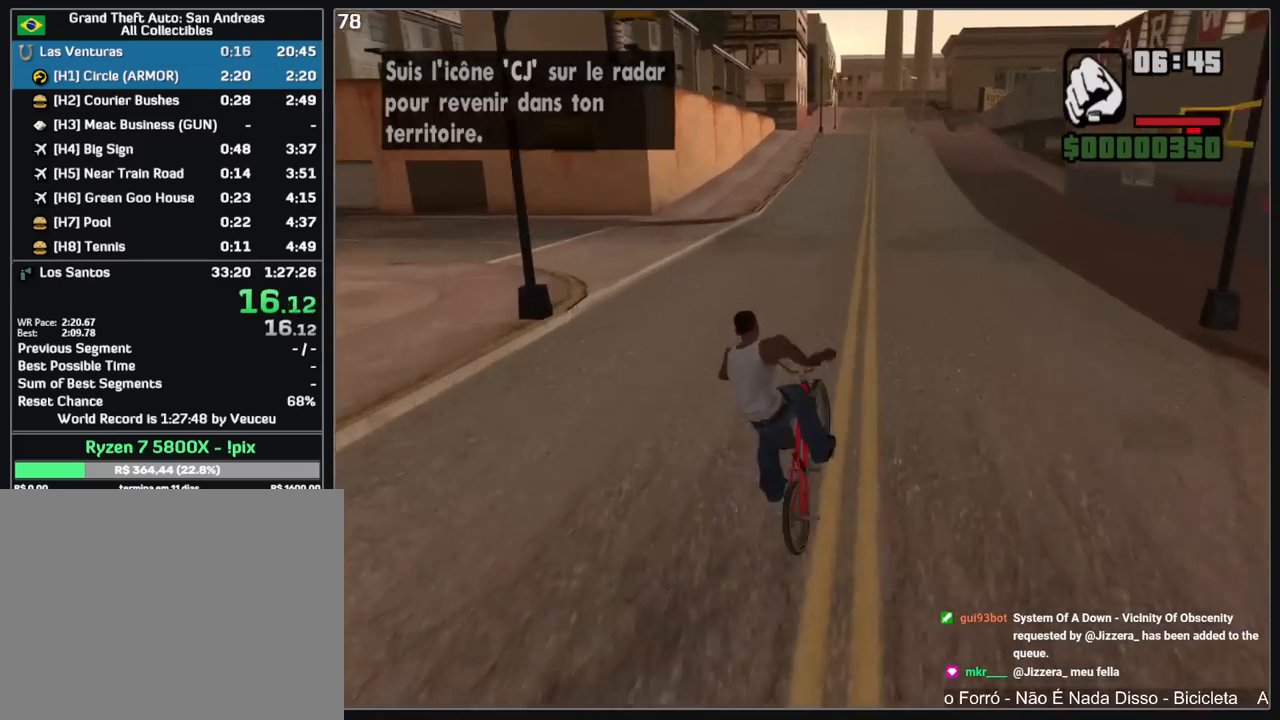
{"keys": [], "mouse": ["left"], "events": [[33, "mouse_left", "up"], [100, "mouse_left", "down"], [100, "w", "down"], [150, "w", "up"], [200, "mouse_left", "up"], [267, "w", "down"], [317, "mouse_left", "down"], [317, "w", "up"], [350, "mouse_left", "up"], [433, "w", "down"], [450, "mouse_left", "down"], [483, "w", "up"]]}
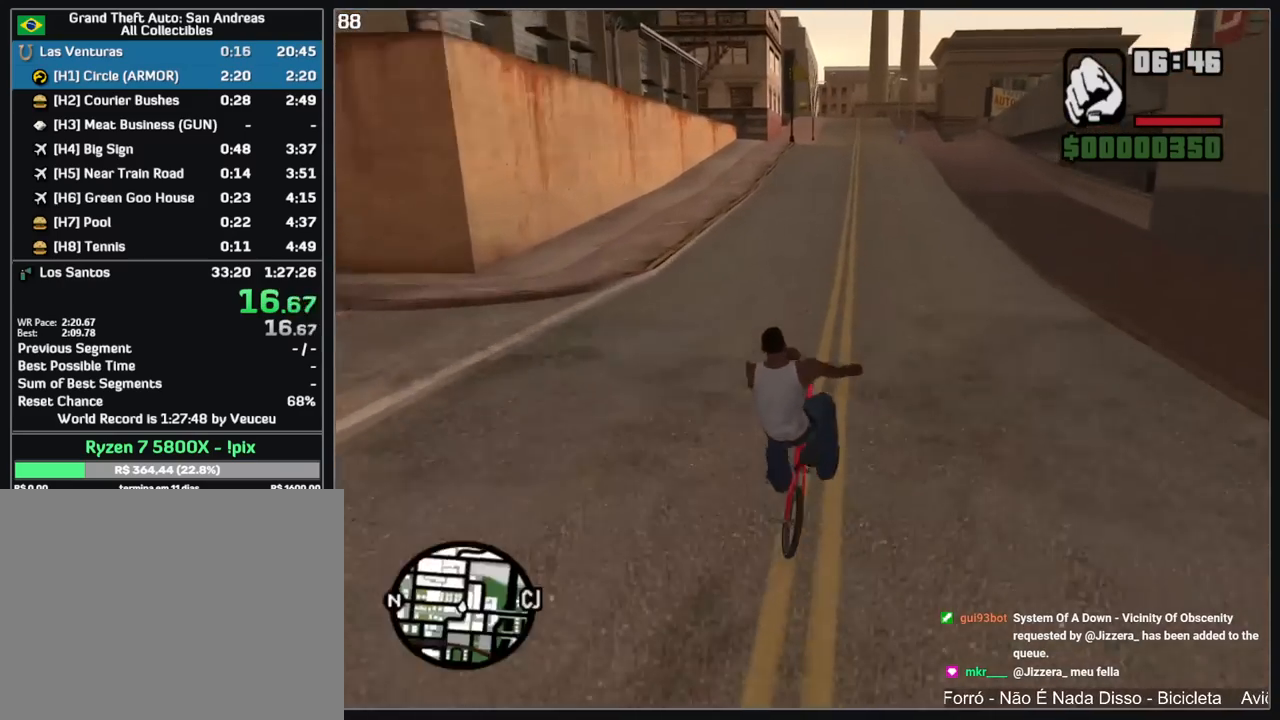
{"keys": [], "mouse": ["left"], "events": [[33, "mouse_left", "up"], [83, "w", "down"], [117, "mouse_left", "down"], [167, "w", "up"], [217, "mouse_left", "up"], [250, "w", "down"], [267, "a", "down"], [283, "mouse_left", "down"], [300, "a", "up"], [317, "w", "up"], [400, "mouse_left", "up"], [400, "w", "down"], [417, "a", "down"], [467, "a", "up"], [467, "mouse_left", "down"], [483, "w", "up"]]}
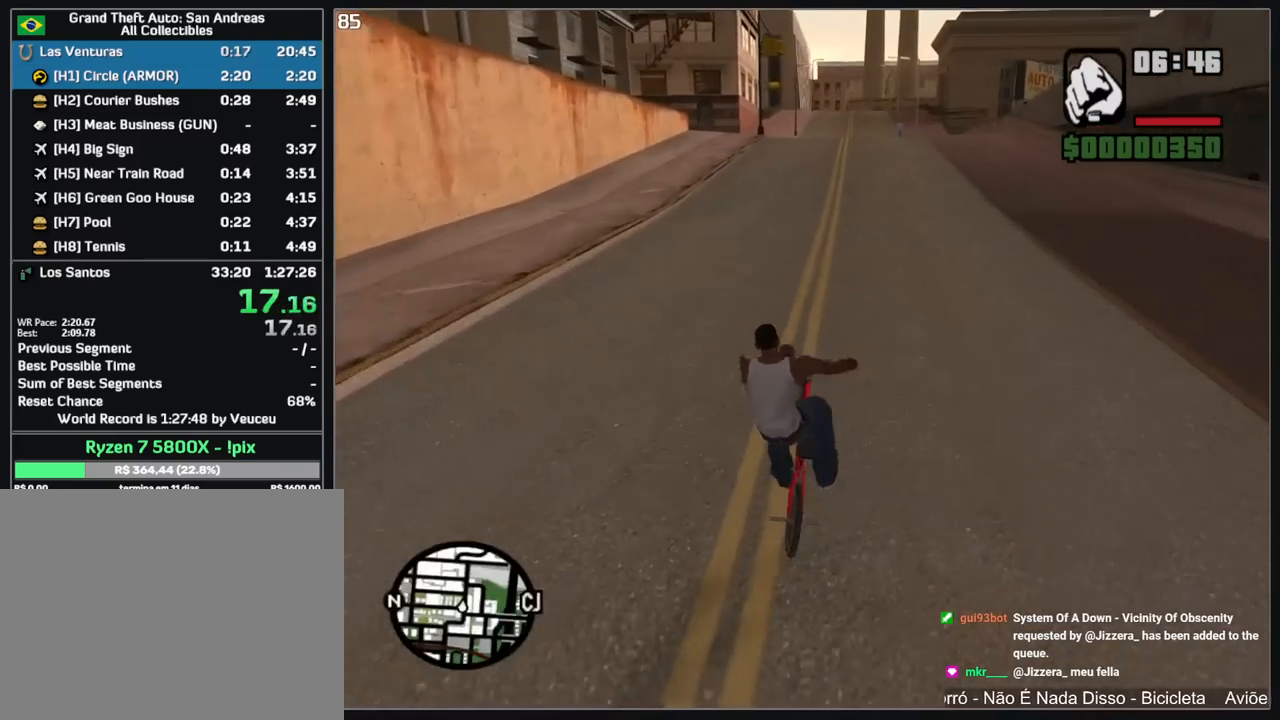
{"keys": [], "mouse": ["left"], "events": [[50, "a", "down"], [50, "w", "down"], [83, "mouse_left", "up"], [150, "a", "up"], [150, "mouse_left", "down"], [150, "w", "up"], [233, "w", "down"], [267, "a", "down"], [267, "mouse_left", "up"], [300, "a", "up"], [317, "mouse_left", "down"], [317, "w", "up"], [417, "w", "down"], [450, "mouse_left", "up"], [483, "w", "up"], [500, "mouse_left", "down"]]}
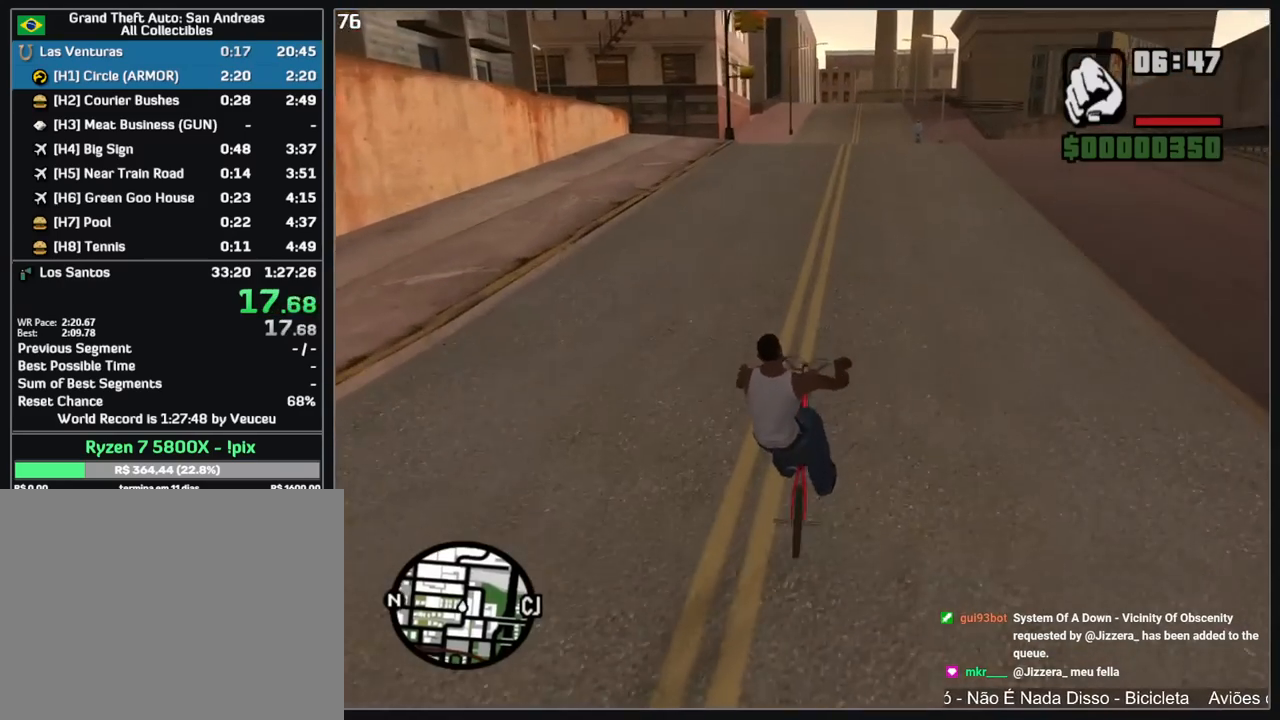
{"keys": [], "mouse": ["left"], "events": [[83, "mouse_left", "up"], [83, "w", "down"], [150, "w", "up"], [200, "mouse_left", "down"], [250, "w", "down"], [300, "mouse_left", "up"], [317, "w", "up"], [400, "w", "down"], [417, "mouse_left", "down"], [467, "w", "up"]]}
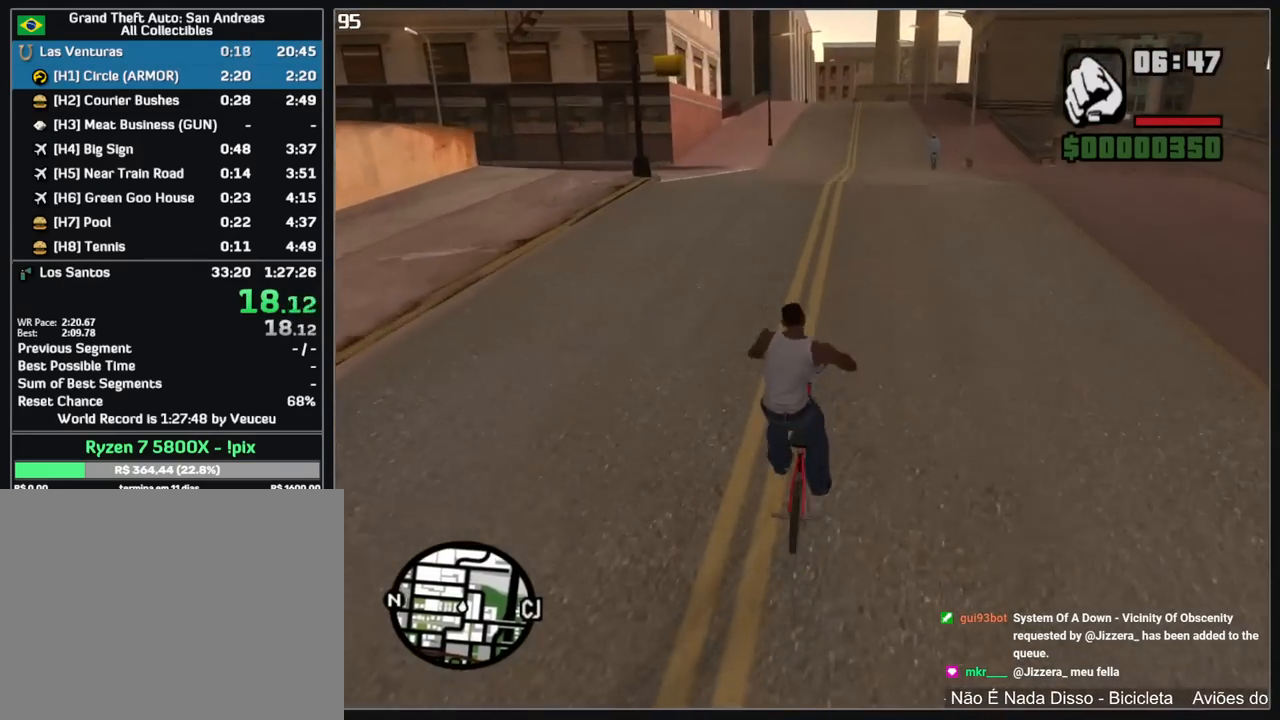
{"keys": [], "mouse": [], "events": [[17, "mouse_left", "up"], [50, "w", "down"], [117, "mouse_left", "down"], [117, "w", "up"], [183, "mouse_left", "up"], [217, "w", "down"], [267, "w", "up"]]}
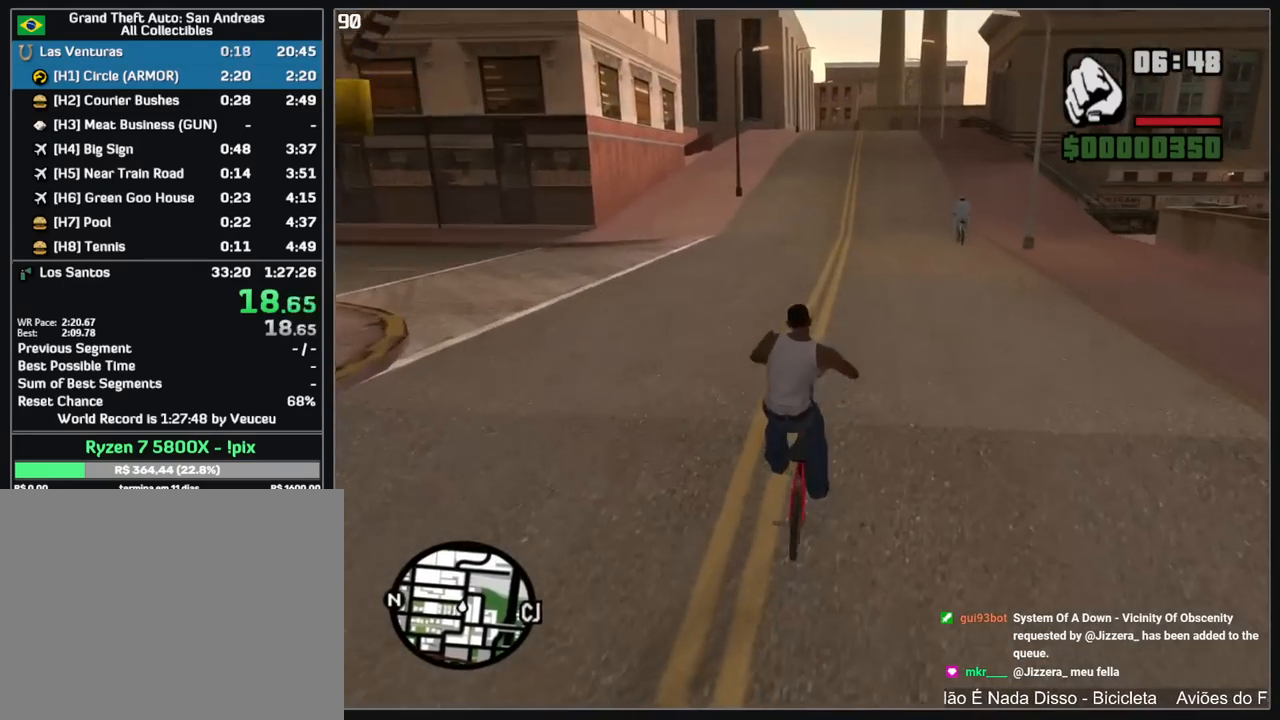
{"keys": [], "mouse": [], "events": [[100, "w", "down"], [150, "w", "up"], [167, "mouse_left", "down"], [233, "w", "down"], [300, "w", "up"], [400, "w", "down"], [467, "mouse_left", "up"], [467, "w", "up"]]}
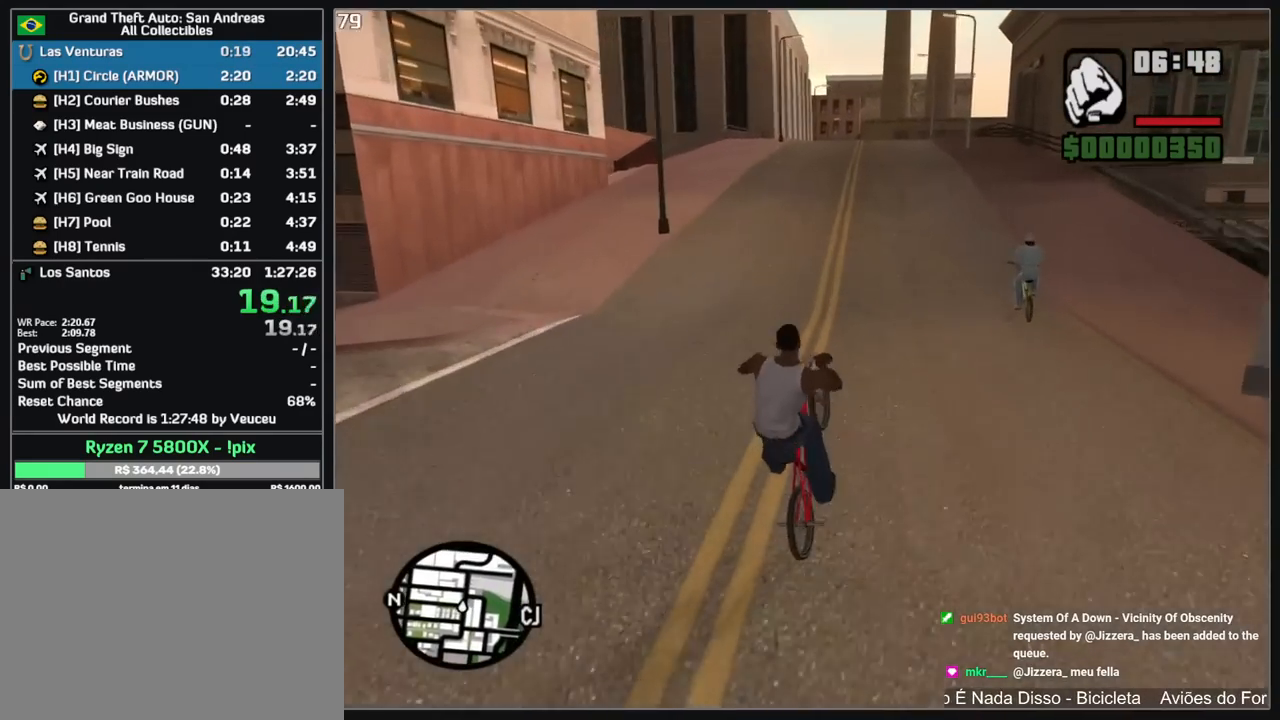
{"keys": [], "mouse": [], "events": [[50, "w", "down"], [67, "mouse_left", "down"], [117, "w", "up"], [200, "w", "down"], [267, "w", "up"], [367, "w", "down"], [417, "w", "up"], [500, "mouse_left", "up"]]}